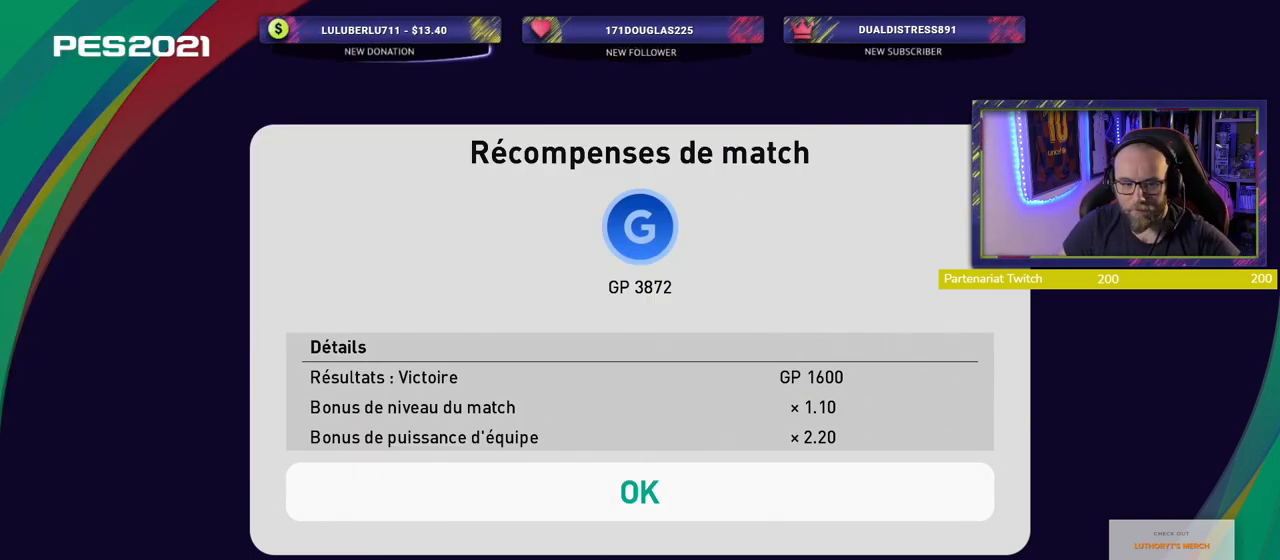
Gameplay with a controller (PlayStation layout); each line is a JSON object with the inputs held at the frame after it. "events" lists button and stick changes between this image and that frame as [ms after this image, input, new state], when the widget could be followed in between.
{"buttons": [], "left_stick": "center", "right_stick": "center", "events": [[100, "CROSS", "down"], [280, "CROSS", "up"]]}
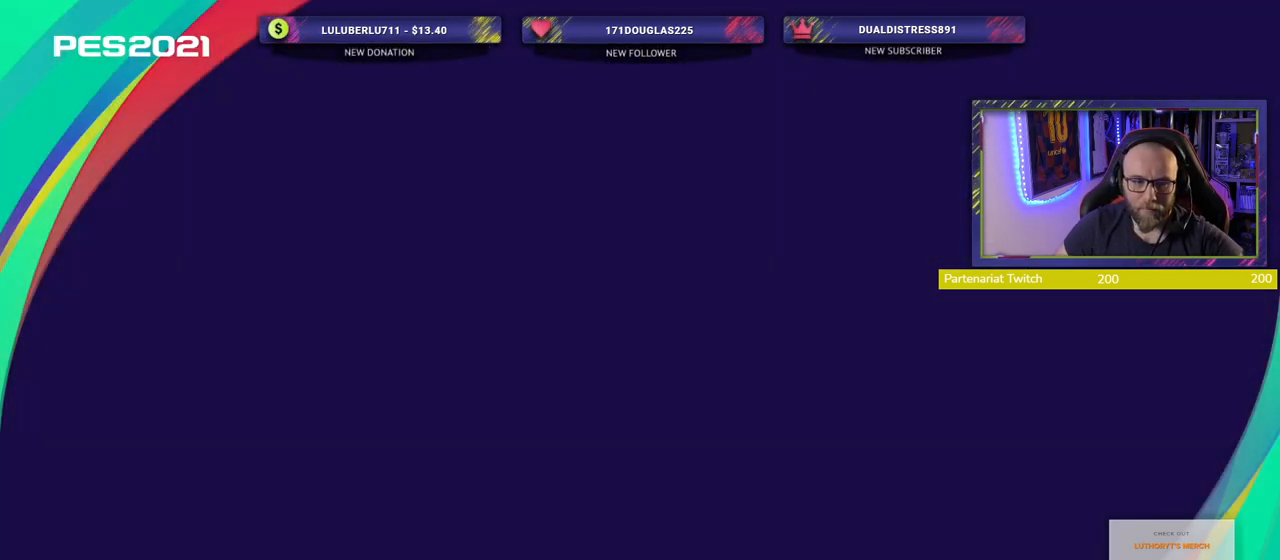
{"buttons": [], "left_stick": "center", "right_stick": "center", "events": []}
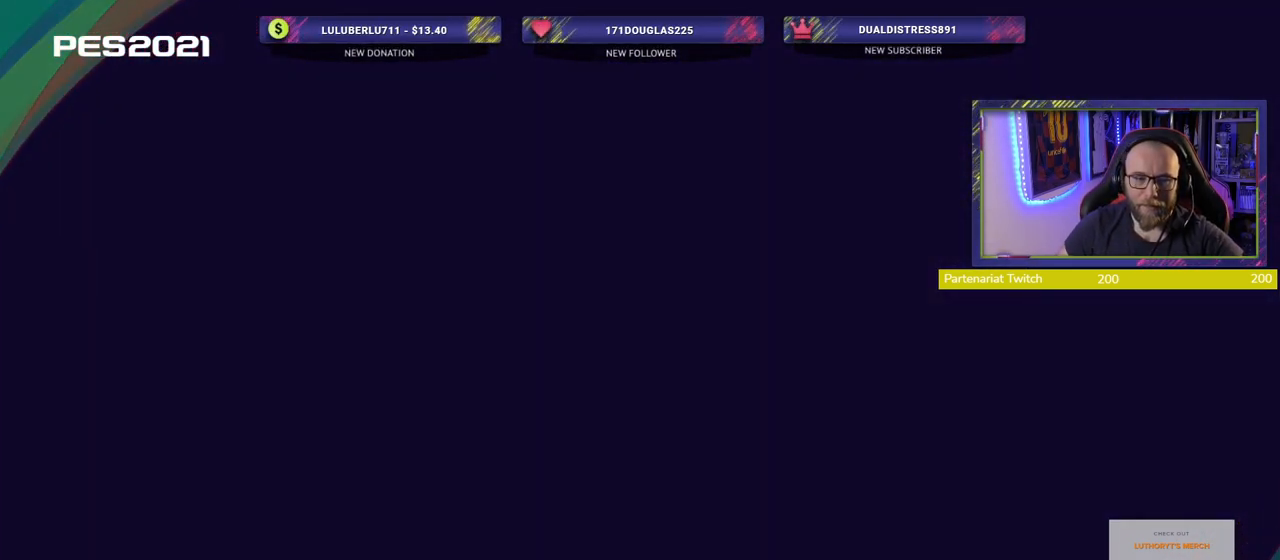
{"buttons": [], "left_stick": "center", "right_stick": "center", "events": []}
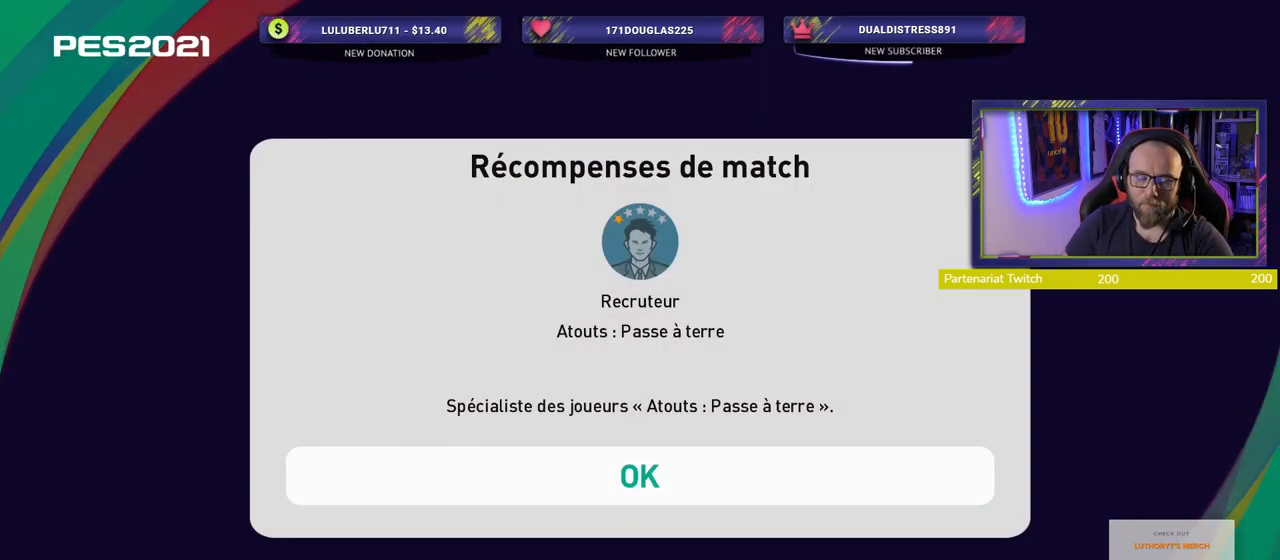
{"buttons": [], "left_stick": "center", "right_stick": "center", "events": []}
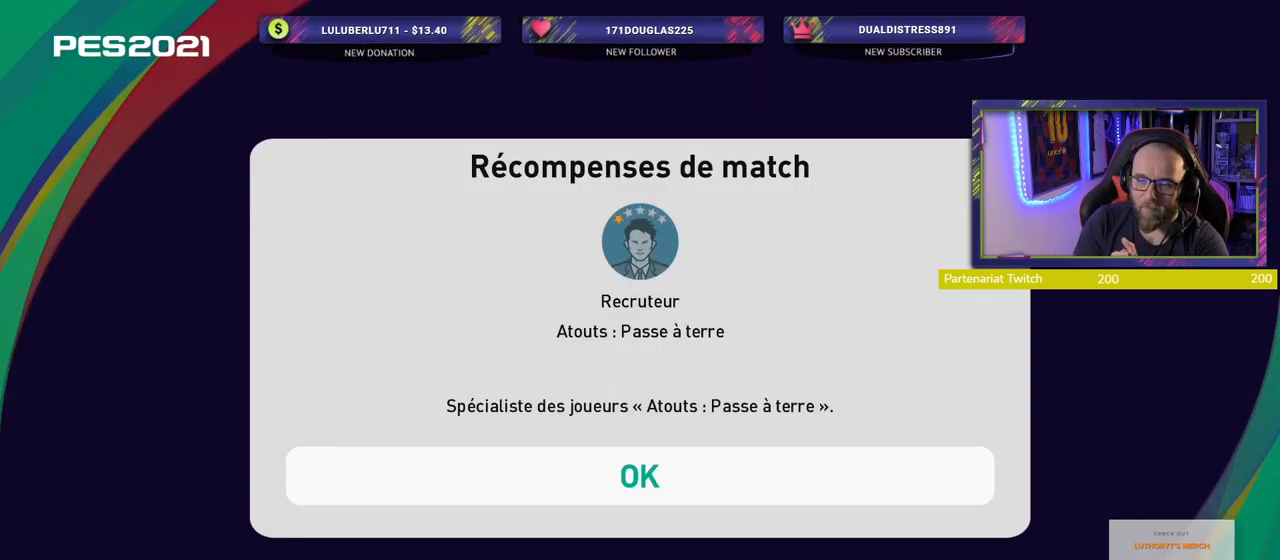
{"buttons": [], "left_stick": "center", "right_stick": "center", "events": []}
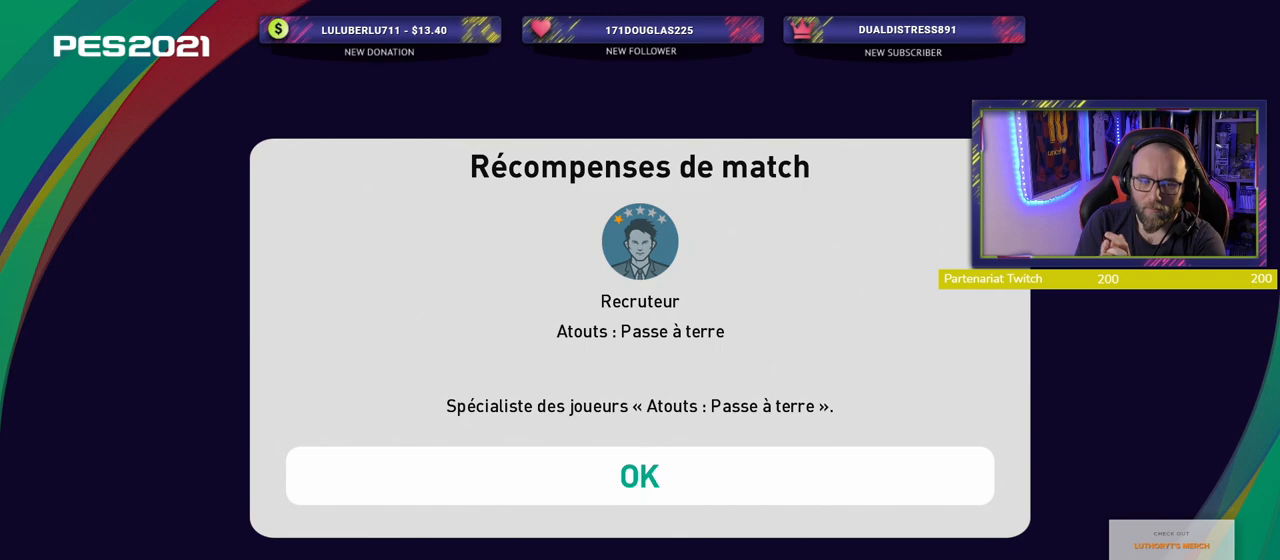
{"buttons": [], "left_stick": "center", "right_stick": "center", "events": []}
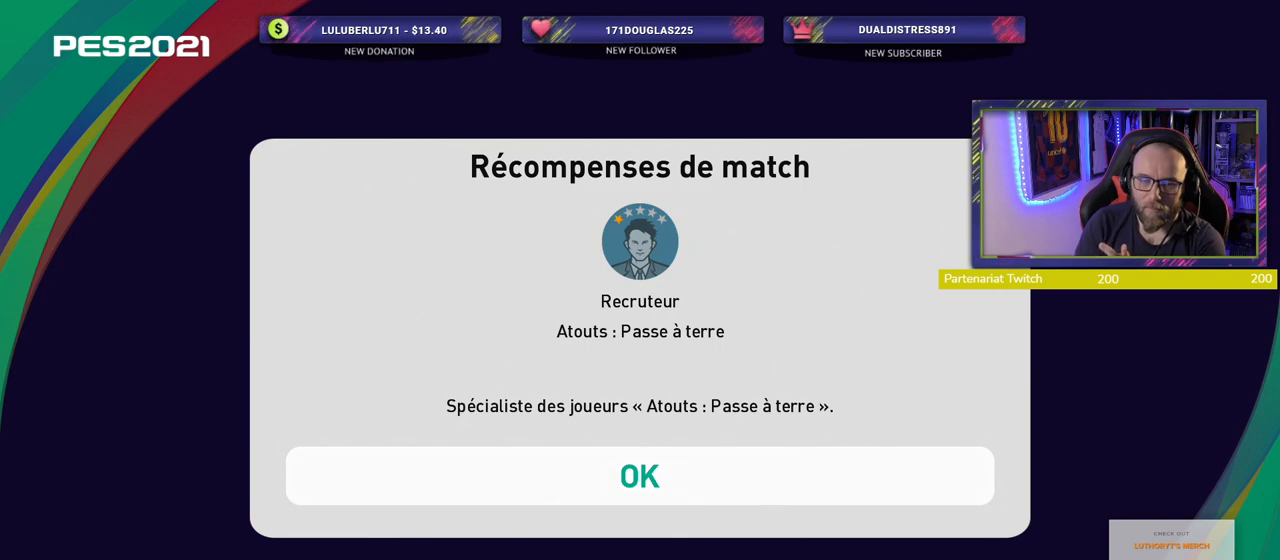
{"buttons": [], "left_stick": "center", "right_stick": "center", "events": []}
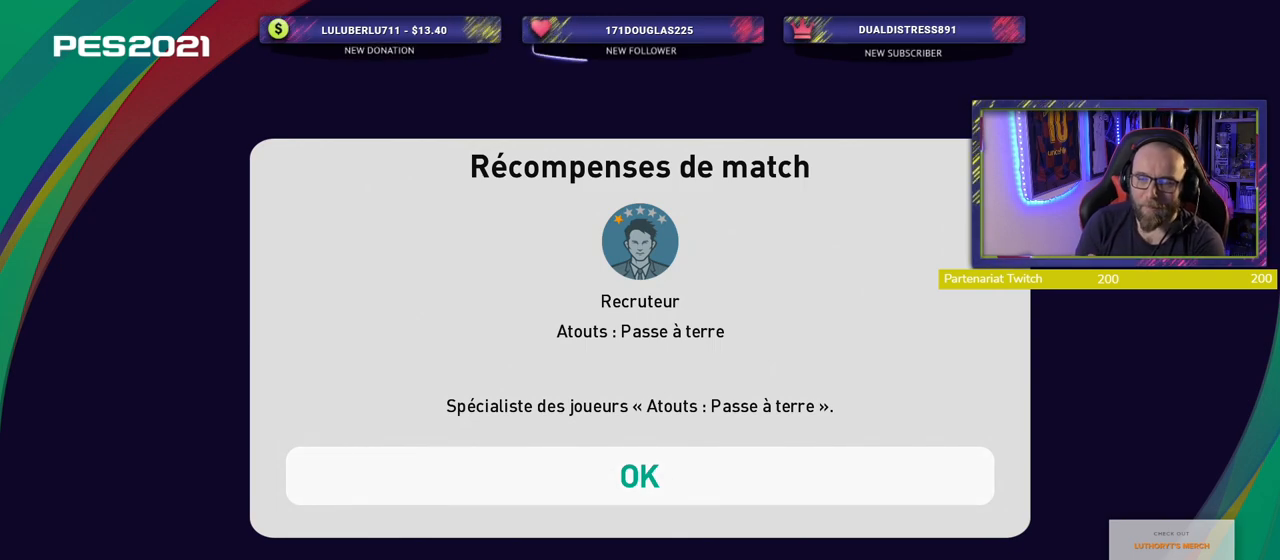
{"buttons": [], "left_stick": "center", "right_stick": "center", "events": [[260, "CROSS", "down"], [360, "CROSS", "up"]]}